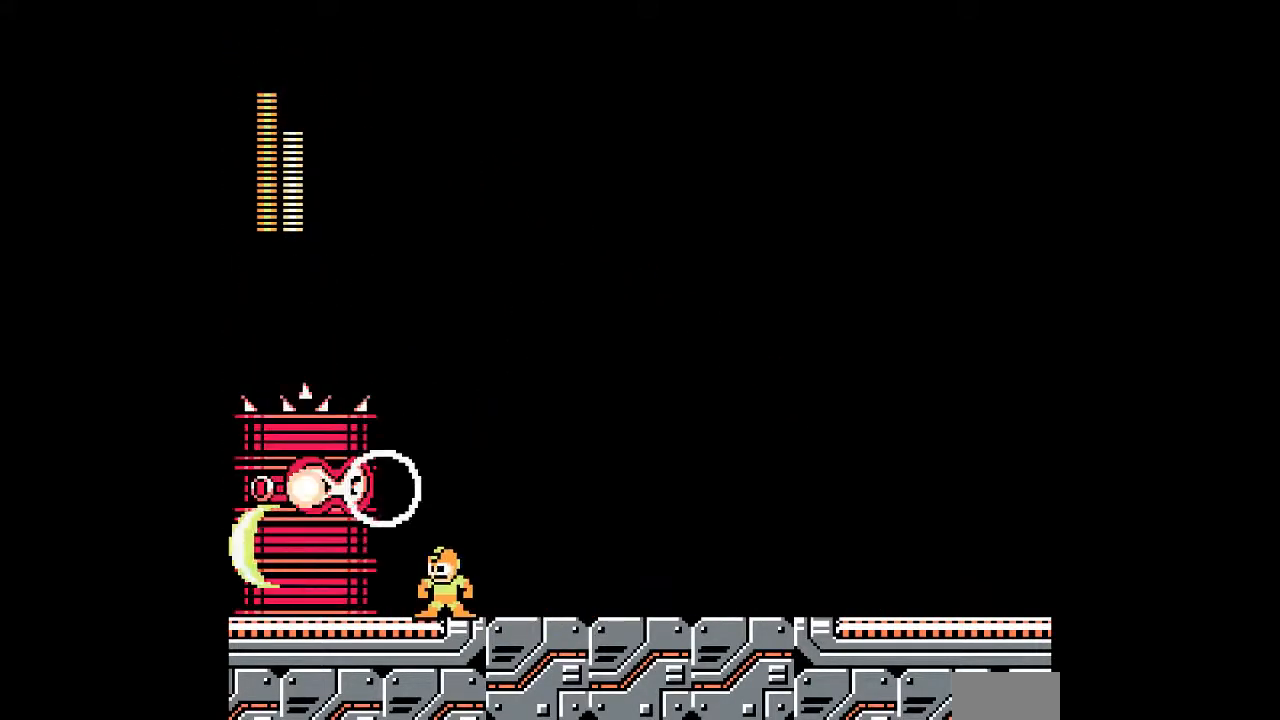
Gameplay with a controller; each line is a JSON object with the inputs held at the frame after it (dt_ms = milliseconds from this image to that frame). "events" lists button and stick changes between this image and that frame as [ms after this image, input, new state], when the widget could be followed in between. Not read: C DPAD_RIGHT L3 R3.
{"dt_ms": 500, "buttons": [], "events": [[33, "B", "down"], [133, "A", "down"], [167, "B", "up"], [200, "A", "up"]]}
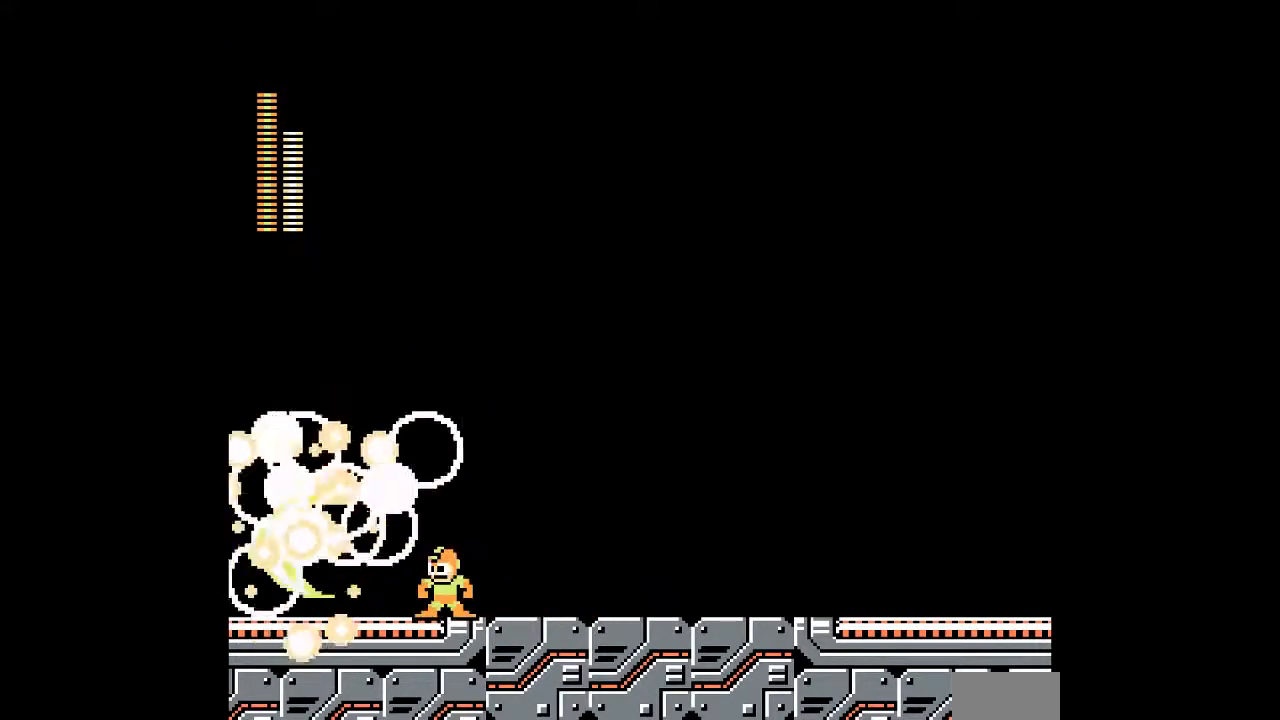
{"dt_ms": 500, "buttons": [], "events": [[167, "R1", "down"], [267, "R1", "up"]]}
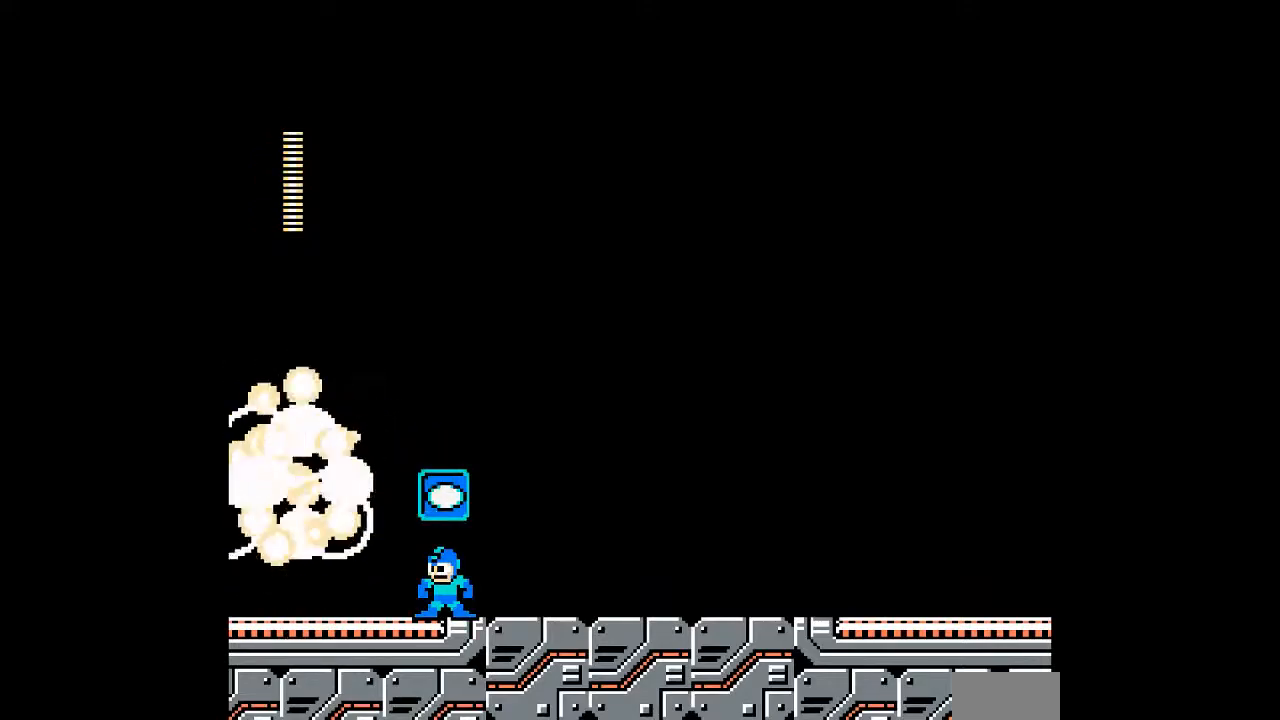
{"dt_ms": 500, "buttons": ["A"], "events": [[167, "A", "down"]]}
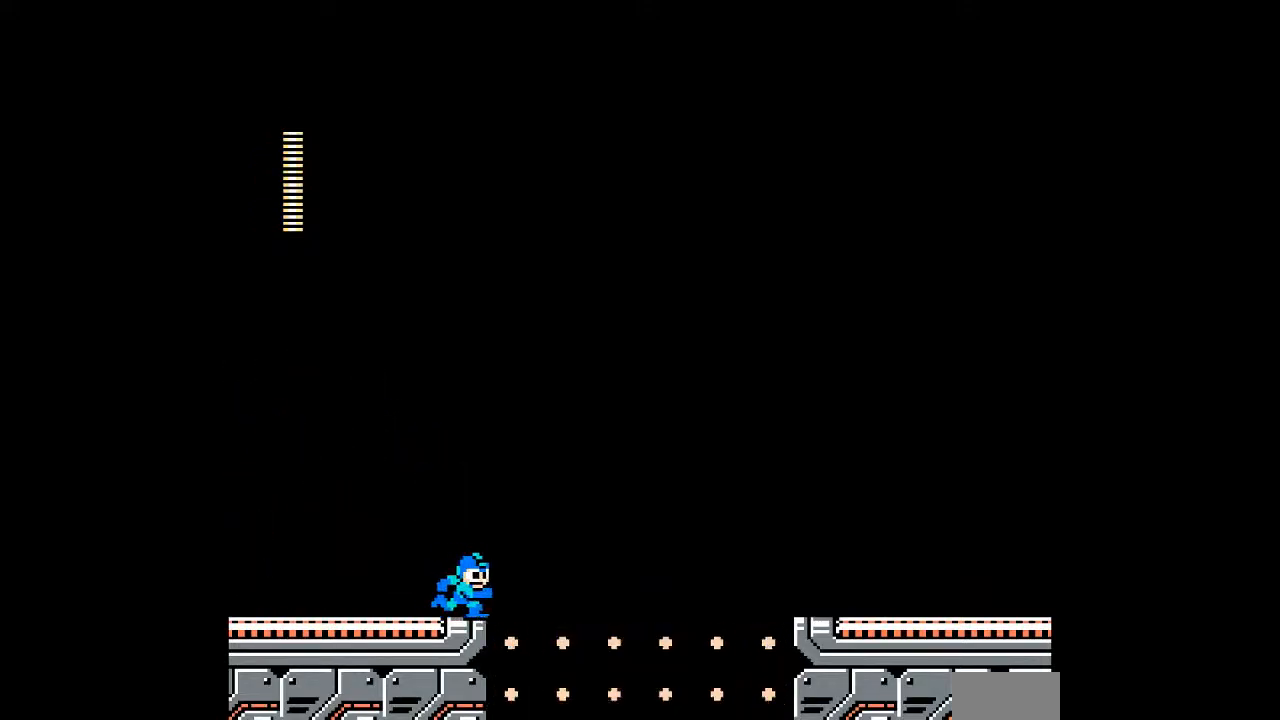
{"dt_ms": 500, "buttons": ["A"], "events": []}
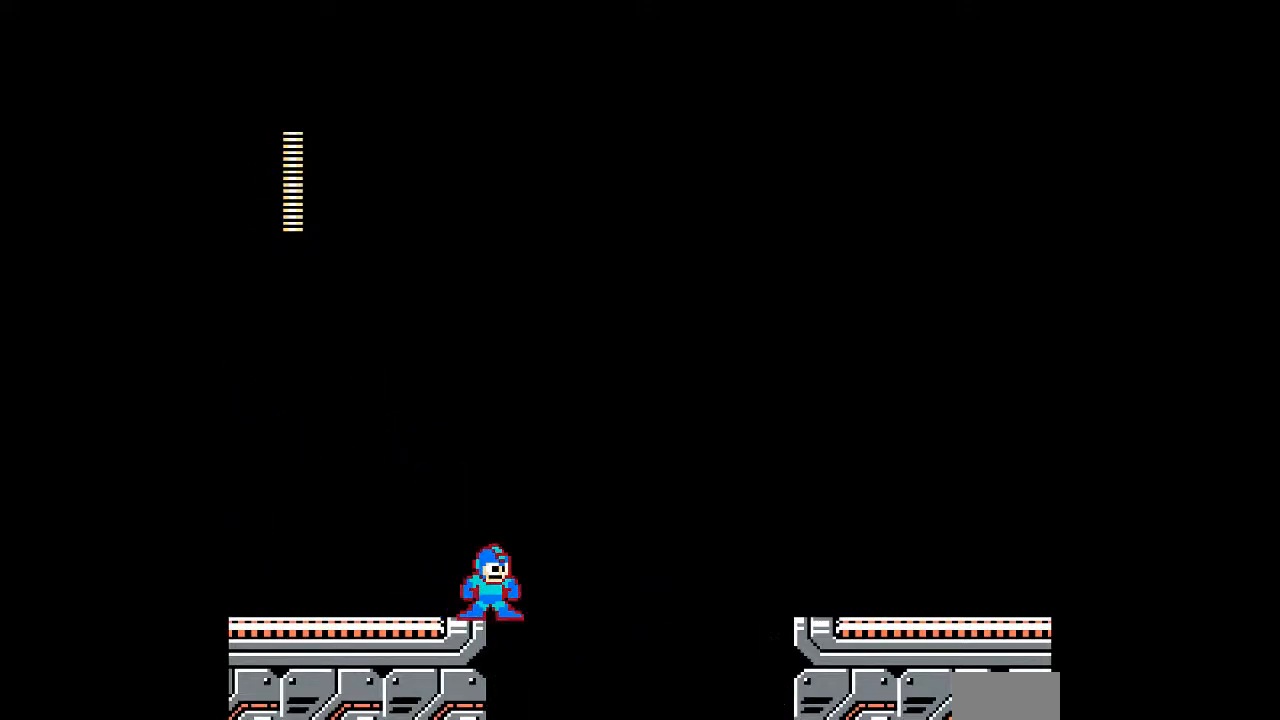
{"dt_ms": 1000, "buttons": ["A"]}
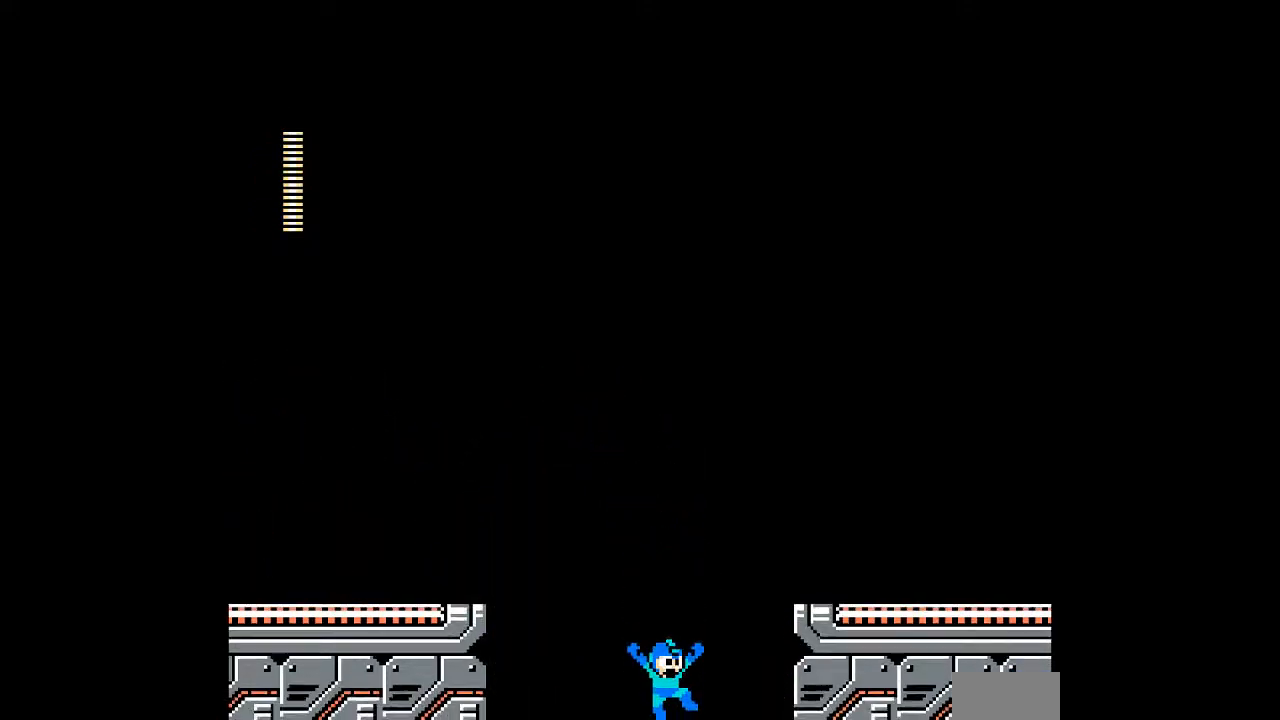
{"dt_ms": 500, "buttons": ["A"]}
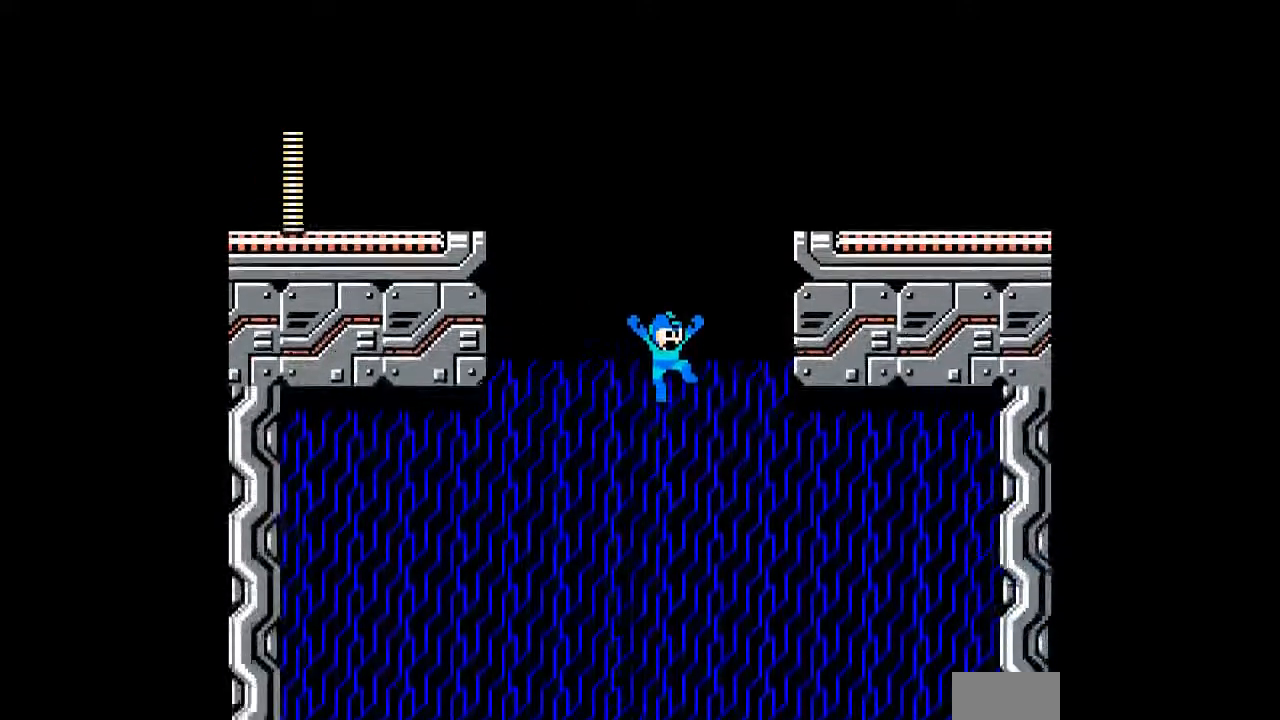
{"dt_ms": 1000, "buttons": ["A"]}
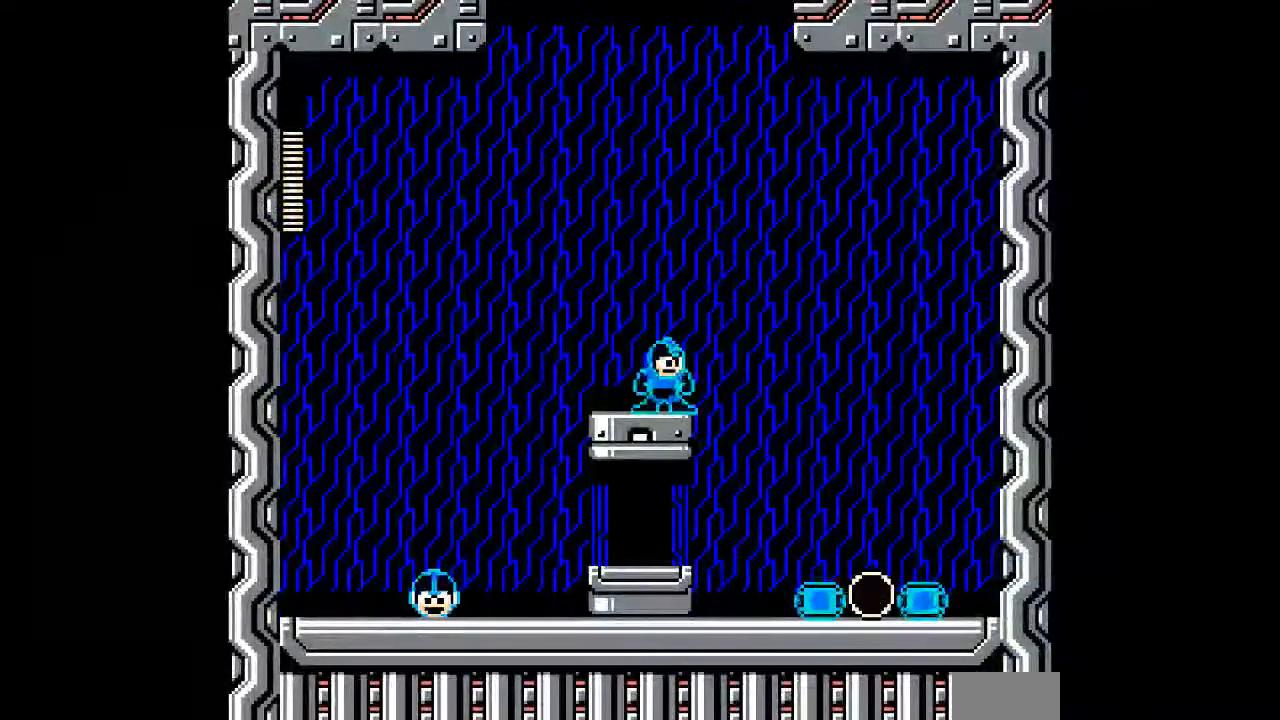
{"dt_ms": 500, "buttons": ["A"], "events": []}
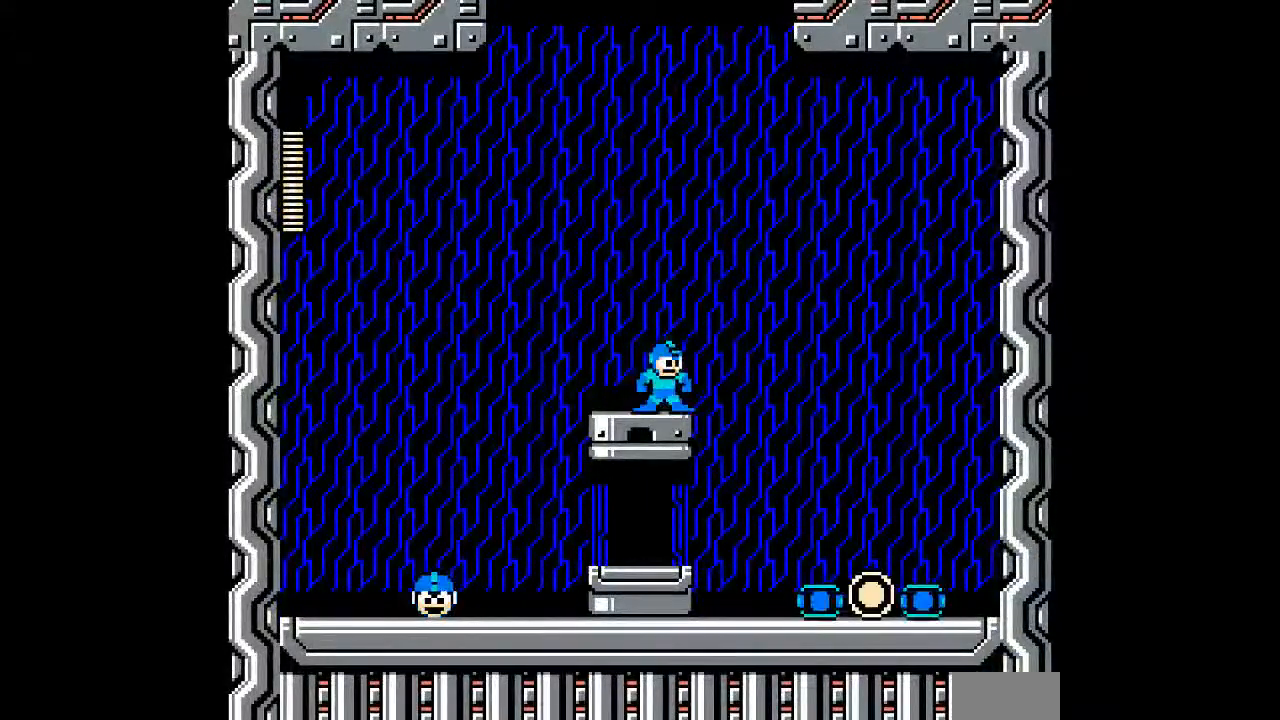
{"dt_ms": 500, "buttons": ["A", "B", "DPAD_LEFT"], "events": [[100, "DPAD_LEFT", "down"], [383, "B", "down"]]}
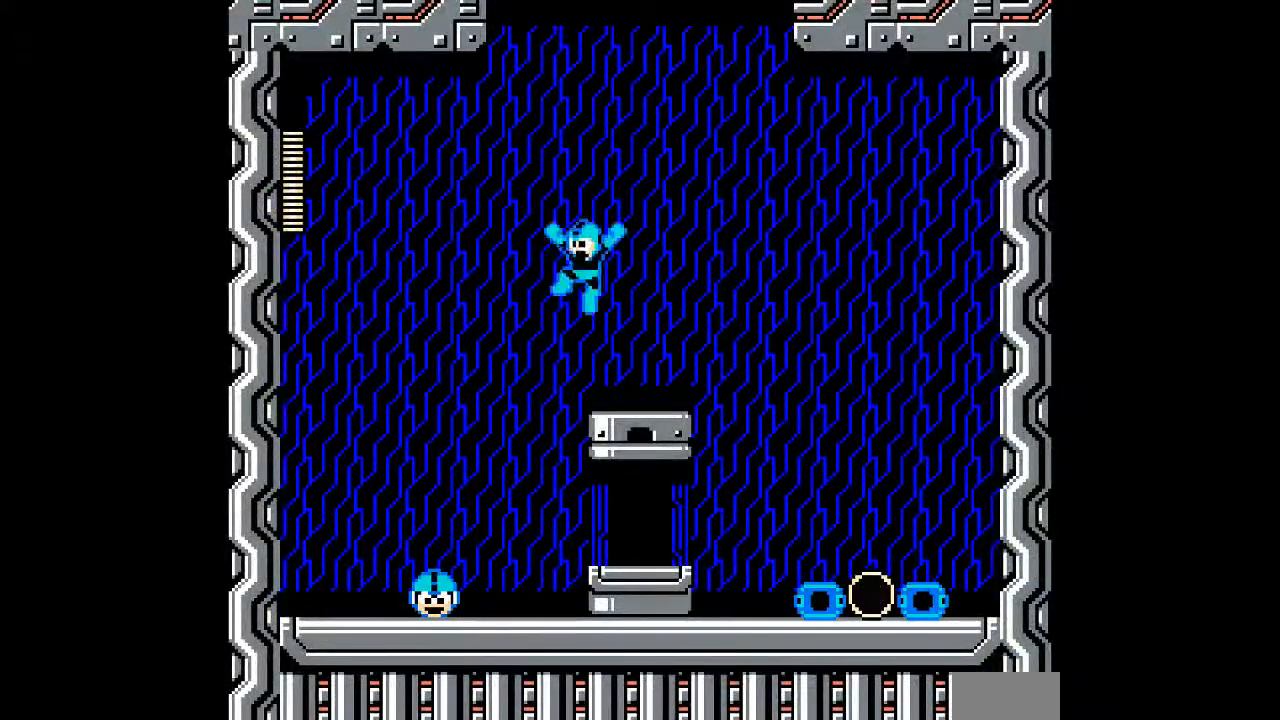
{"dt_ms": 500, "buttons": ["A"], "events": [[133, "B", "up"], [483, "DPAD_LEFT", "up"]]}
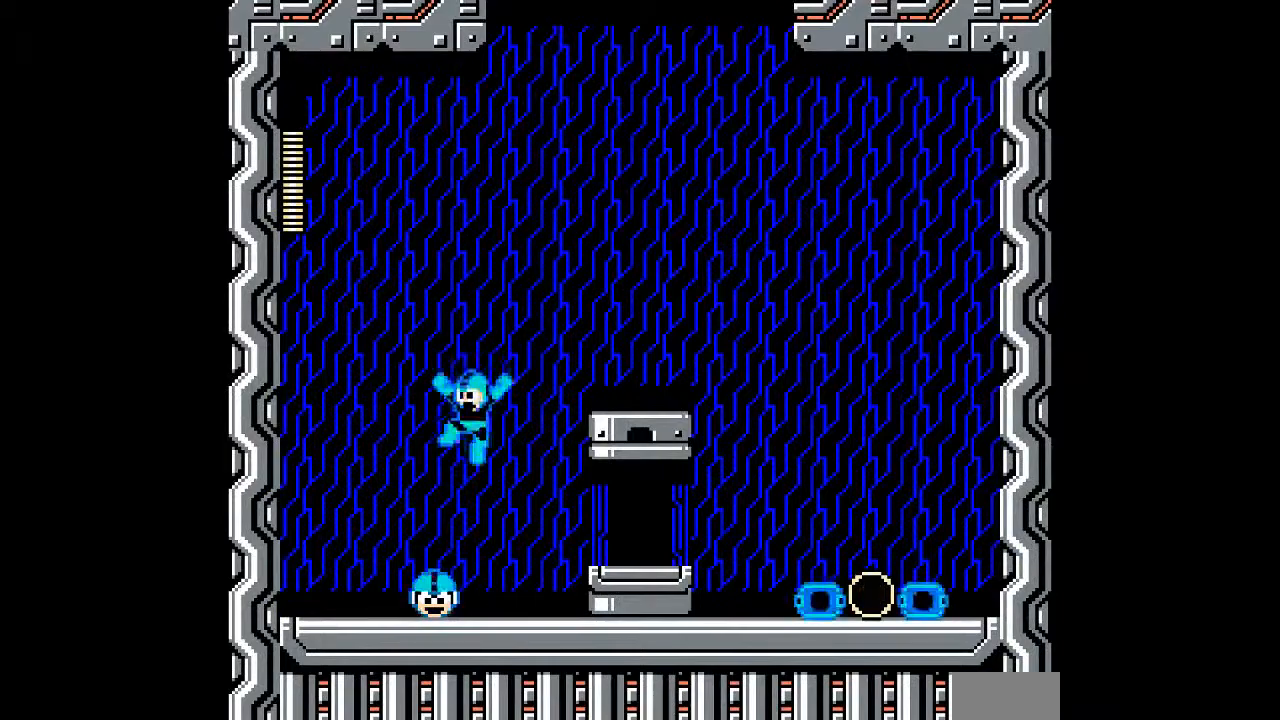
{"dt_ms": 500, "buttons": ["A", "DPAD_LEFT"], "events": [[383, "DPAD_LEFT", "down"]]}
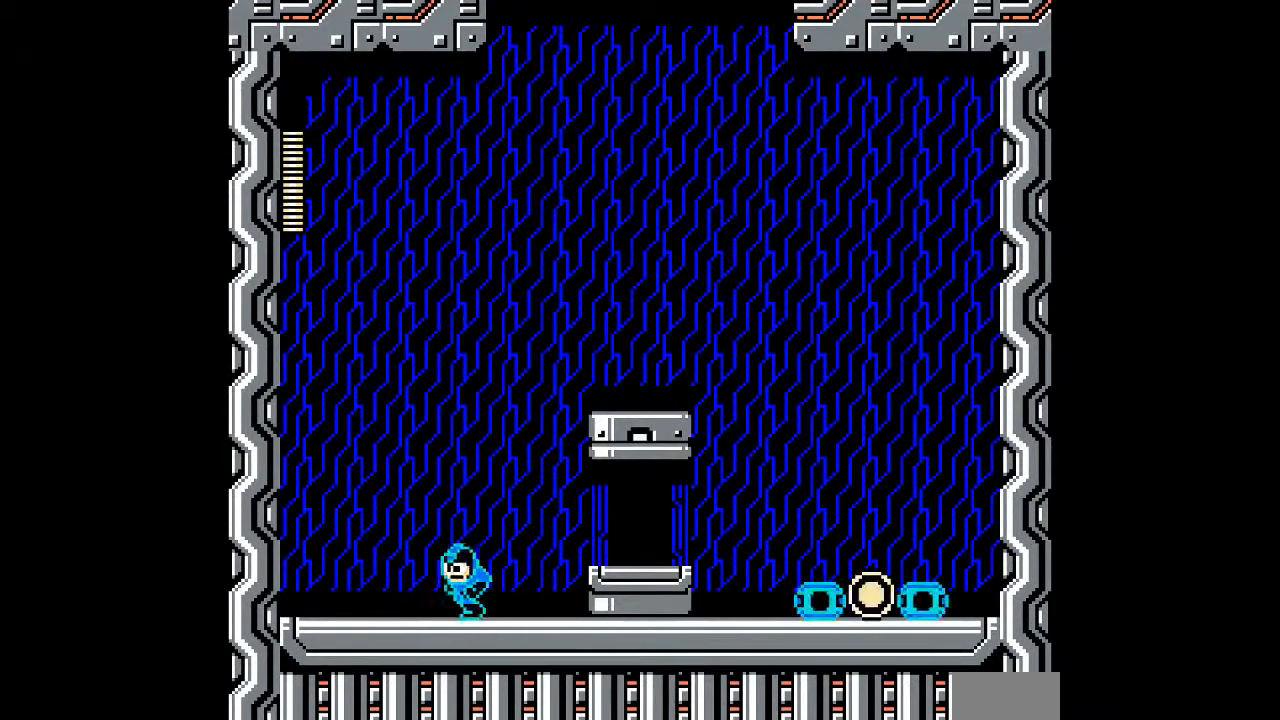
{"dt_ms": 500, "buttons": ["A"], "events": [[133, "DPAD_LEFT", "up"]]}
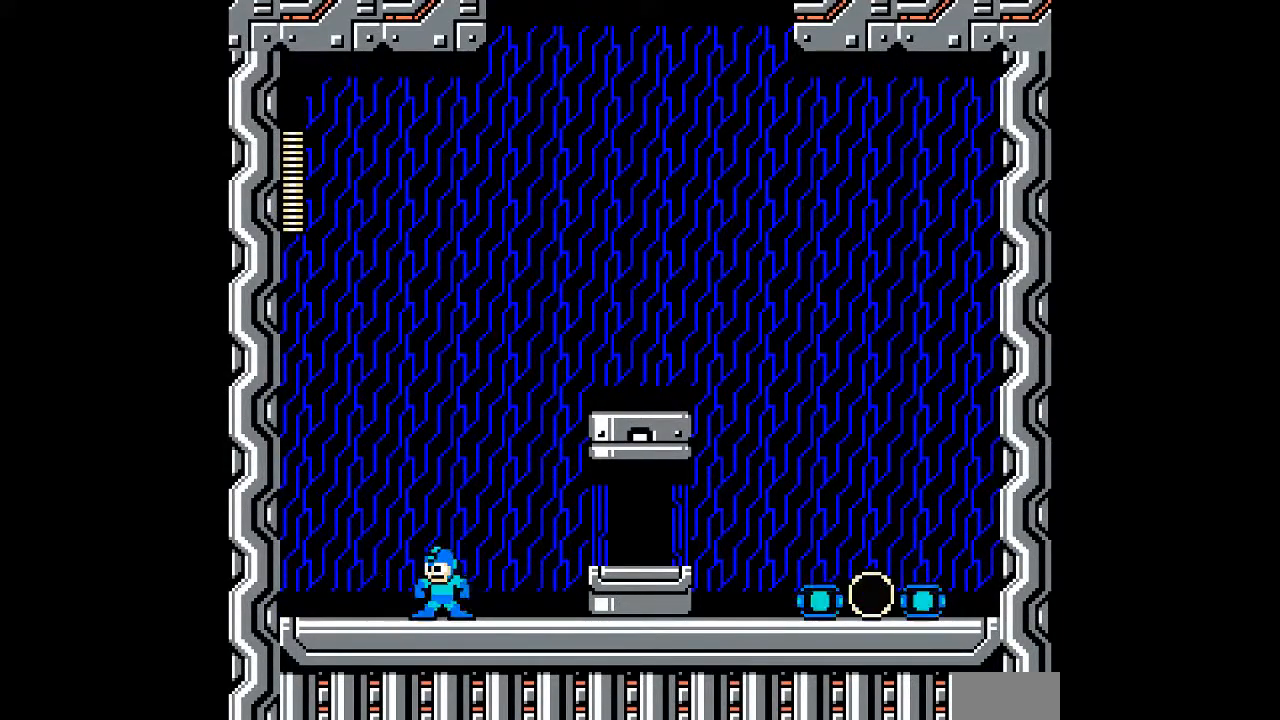
{"dt_ms": 500, "buttons": ["L1"], "events": [[17, "A", "up"], [17, "L1", "down"], [67, "L1", "up"], [383, "L1", "down"]]}
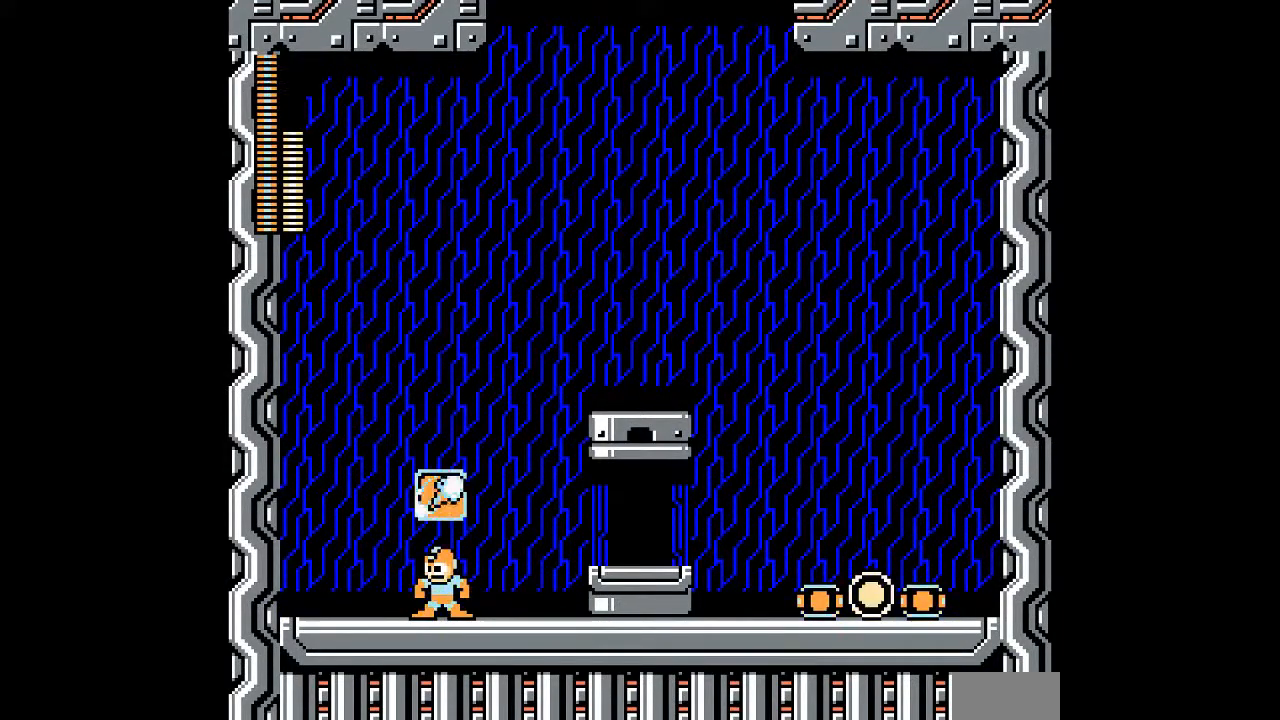
{"dt_ms": 500, "buttons": ["L1"], "events": [[17, "L1", "up"], [417, "L1", "down"]]}
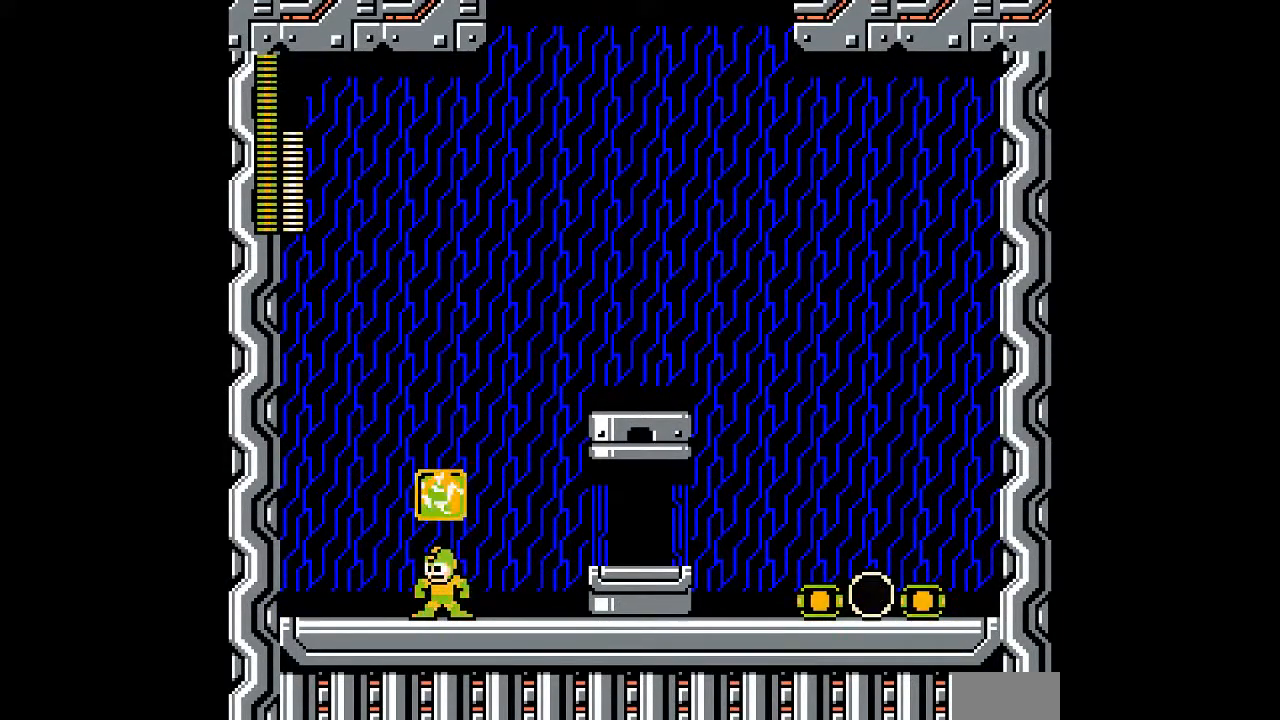
{"dt_ms": 500, "buttons": [], "events": [[67, "L1", "up"], [300, "L1", "down"], [467, "L1", "up"]]}
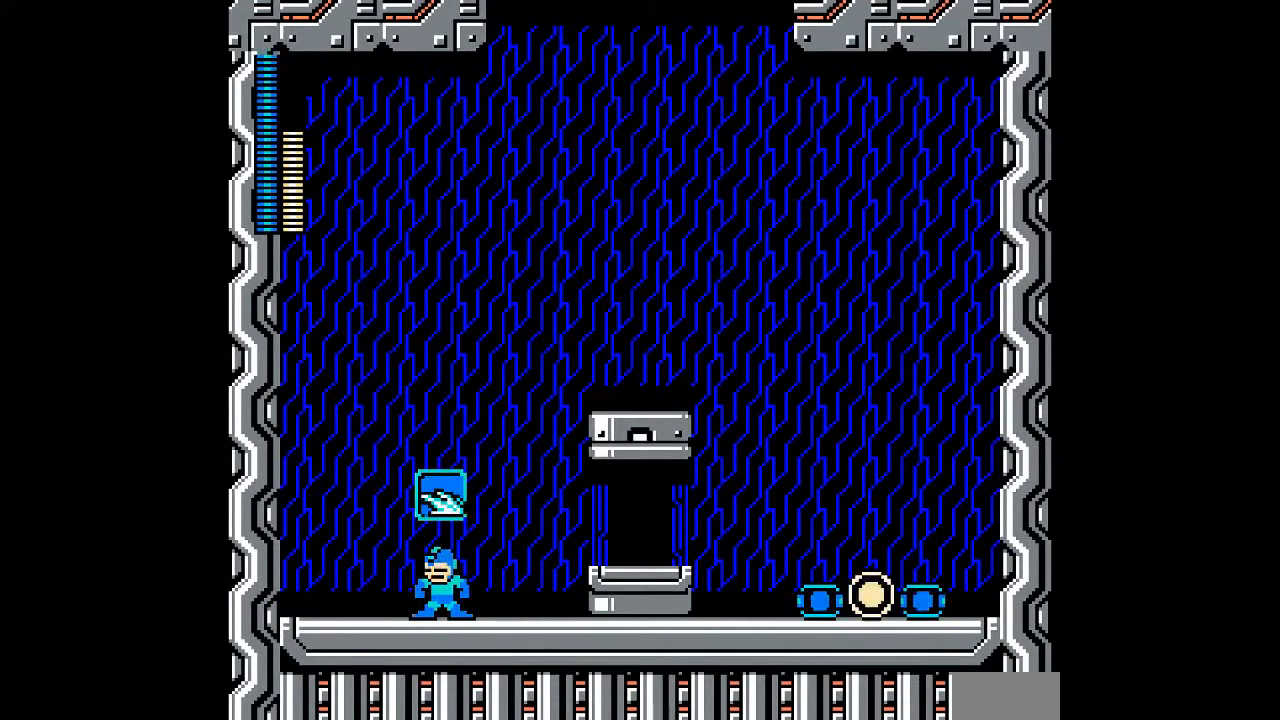
{"dt_ms": 500, "buttons": ["A"], "events": [[283, "A", "down"]]}
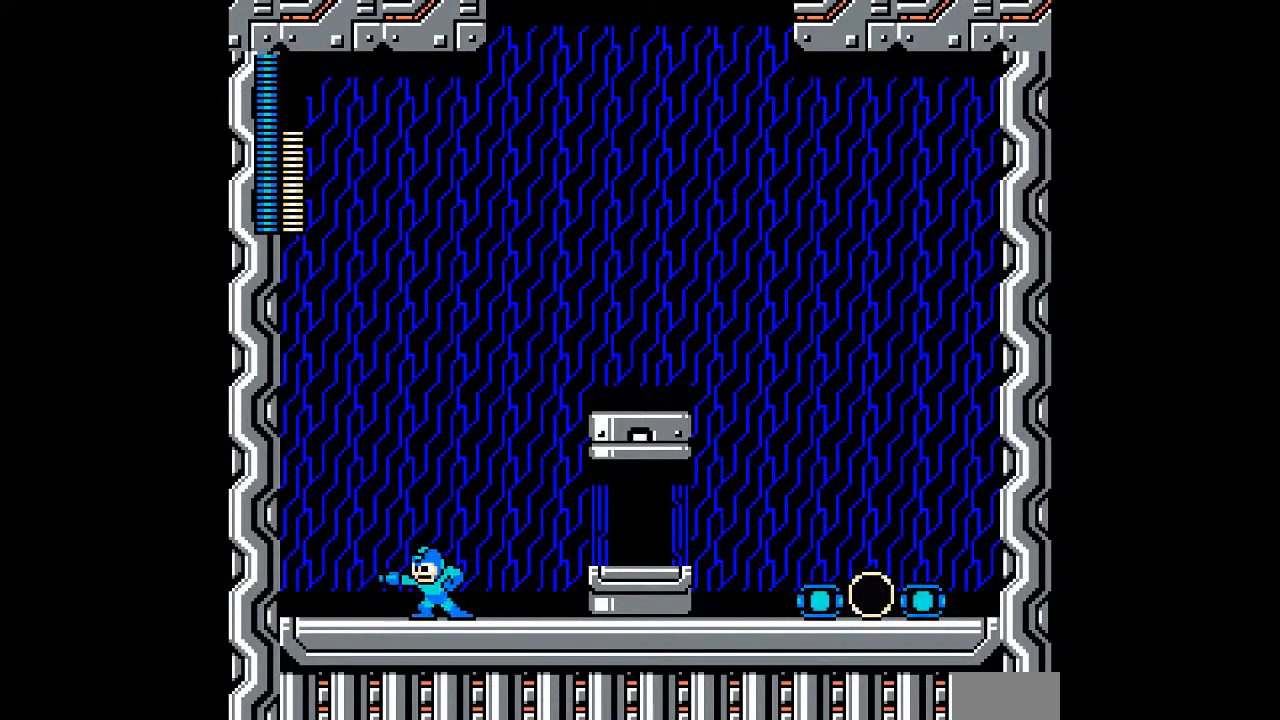
{"dt_ms": 500, "buttons": ["A"], "events": []}
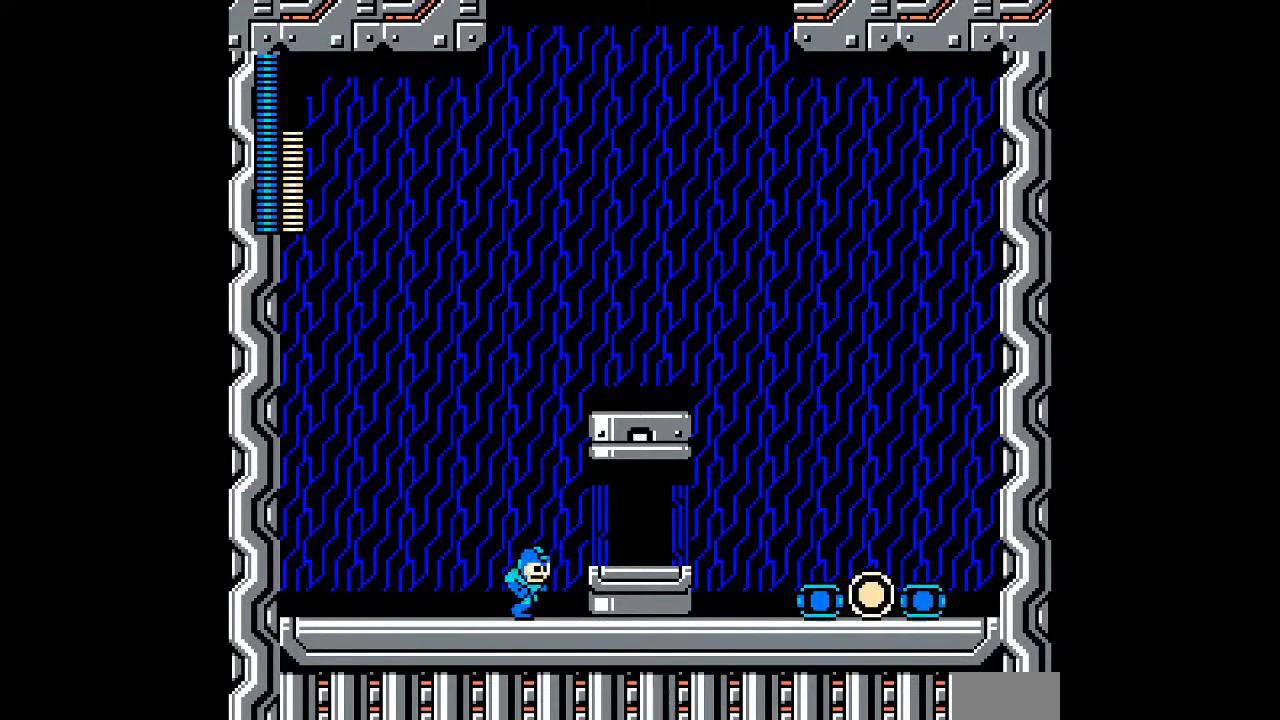
{"dt_ms": 500, "buttons": ["A"], "events": []}
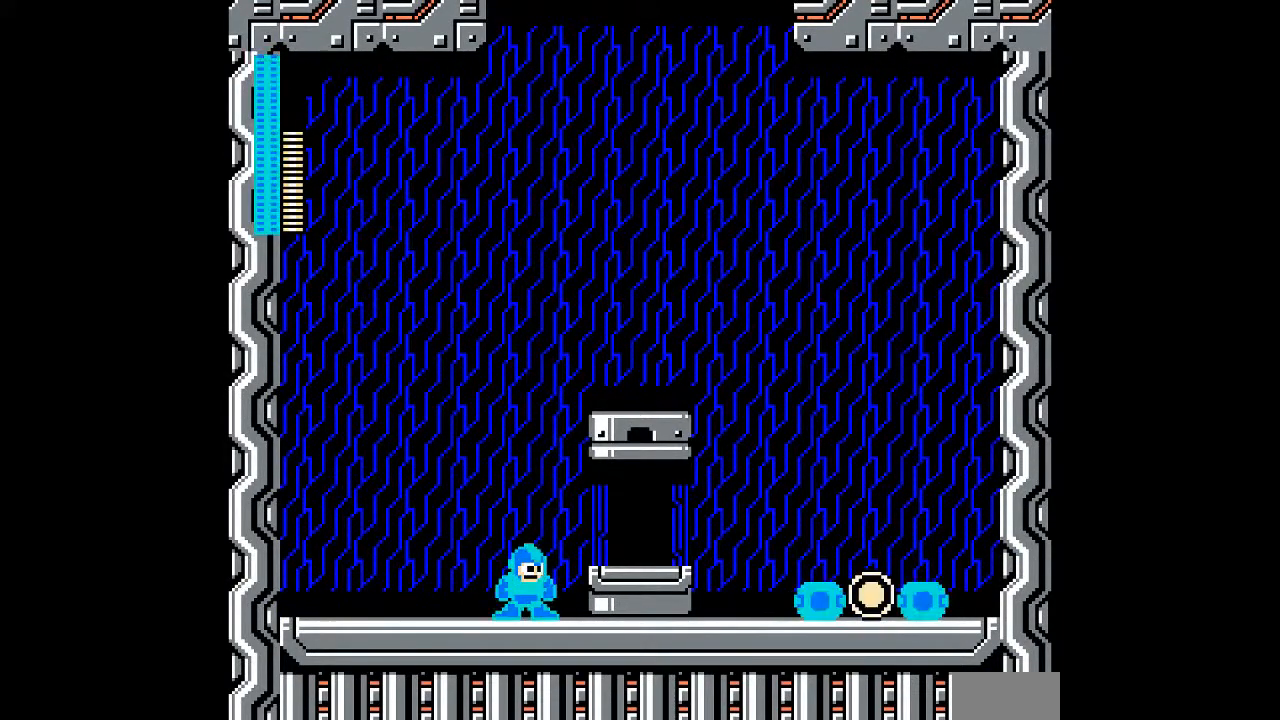
{"dt_ms": 500, "buttons": ["B", "DPAD_UP"], "events": [[233, "B", "down"], [333, "DPAD_UP", "down"], [450, "A", "up"]]}
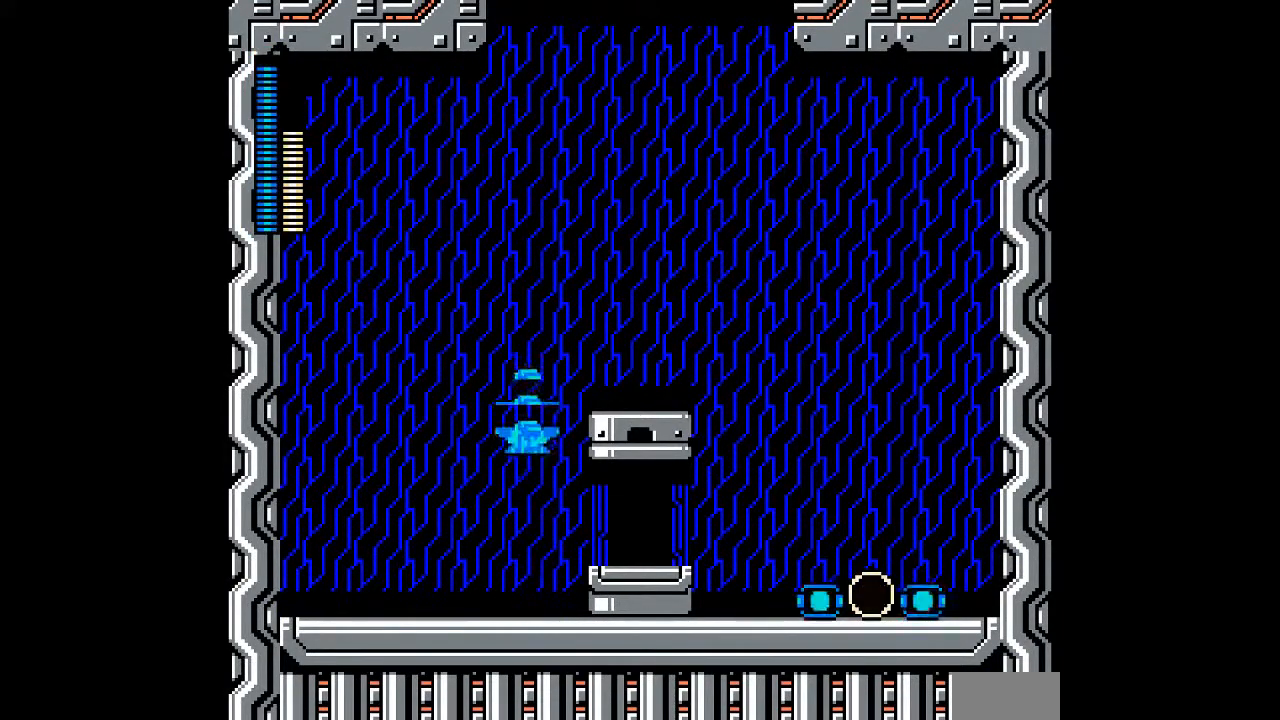
{"dt_ms": 500, "buttons": [], "events": [[17, "B", "up"], [200, "DPAD_UP", "up"]]}
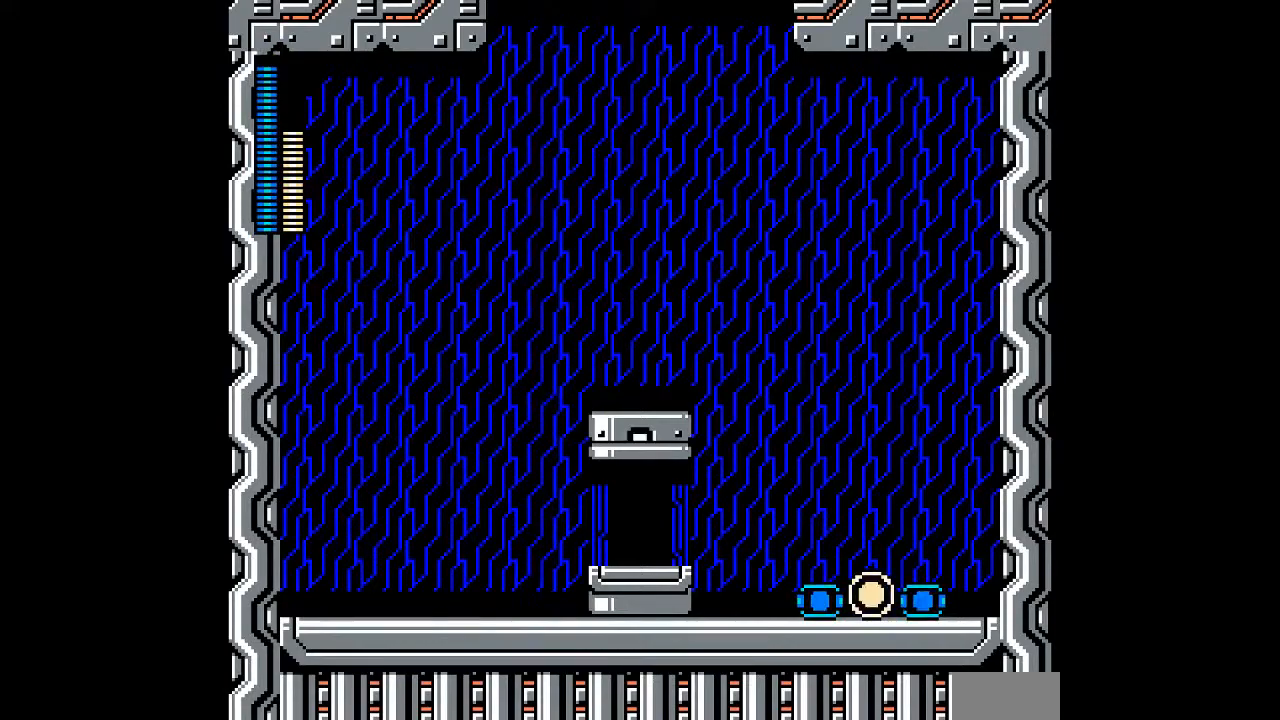
{"dt_ms": 500, "buttons": [], "events": []}
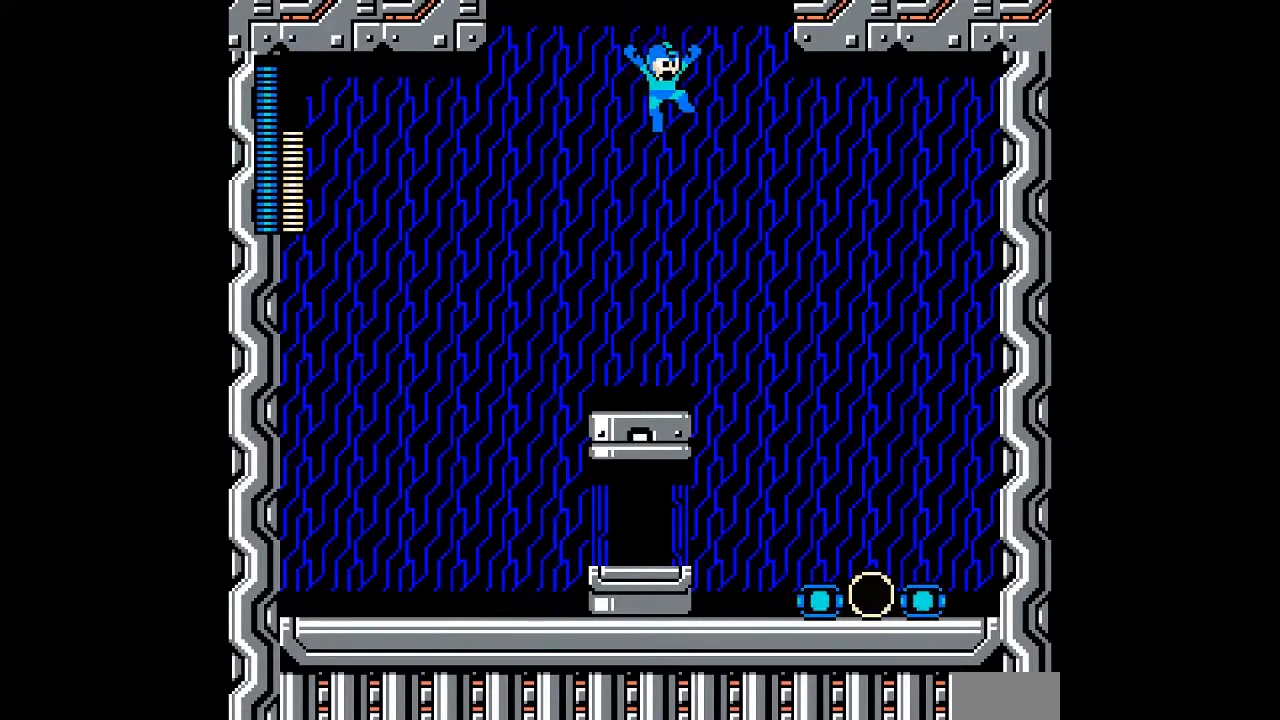
{"dt_ms": 500, "buttons": [], "events": []}
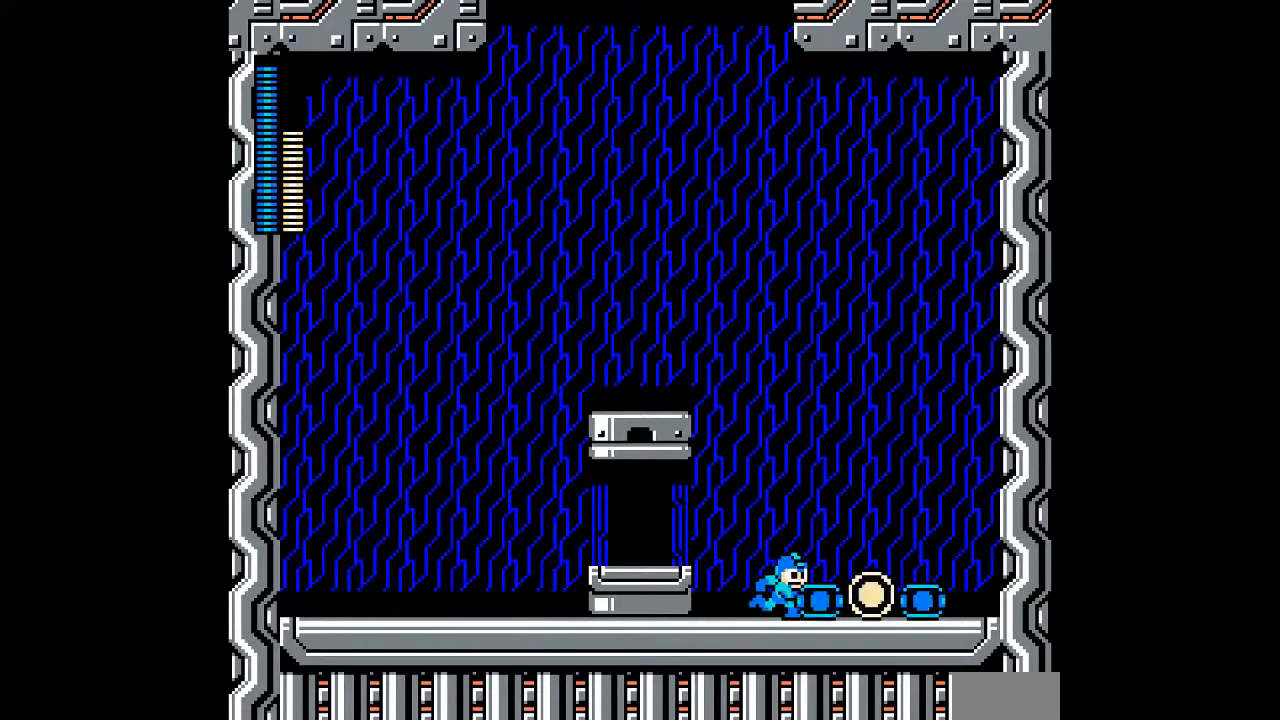
{"dt_ms": 500, "buttons": [], "events": []}